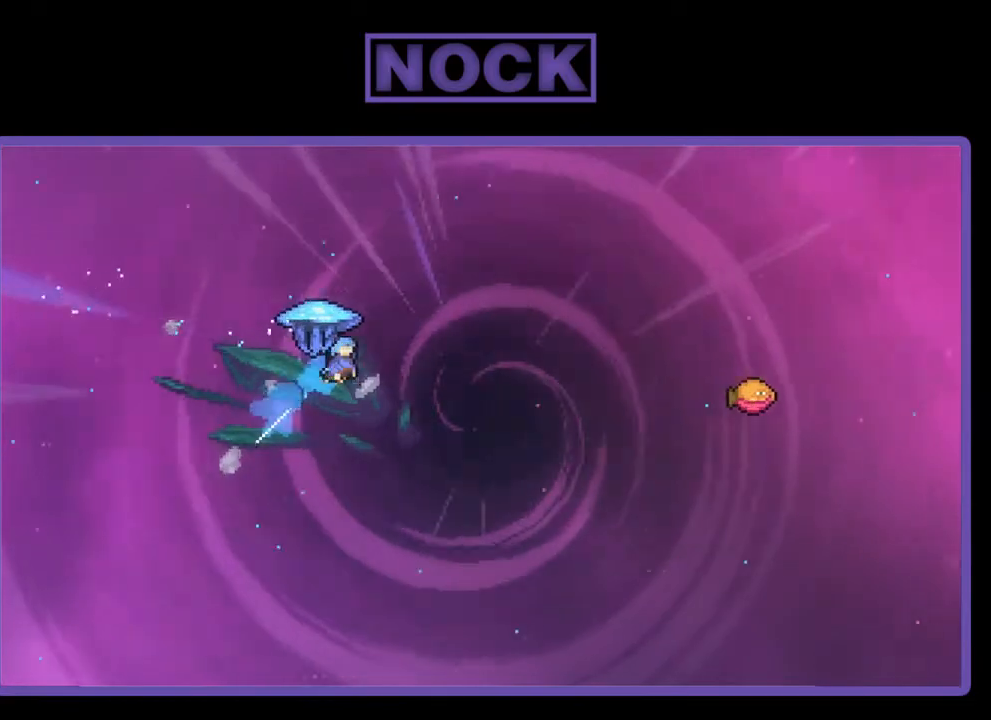
Gameplay with a controller (PlayStation layout); each line is a JSON object with the inputs held at the frame after it. "events" lists button and stick changes between this image and that frame as [ms after this image, input, new state], when the widget could be followed in between. Not read: left_stick.
{"buttons": ["R2", "DPAD_UP", "DPAD_RIGHT"], "right_stick": "center", "events": [[317, "CIRCLE", "up"]]}
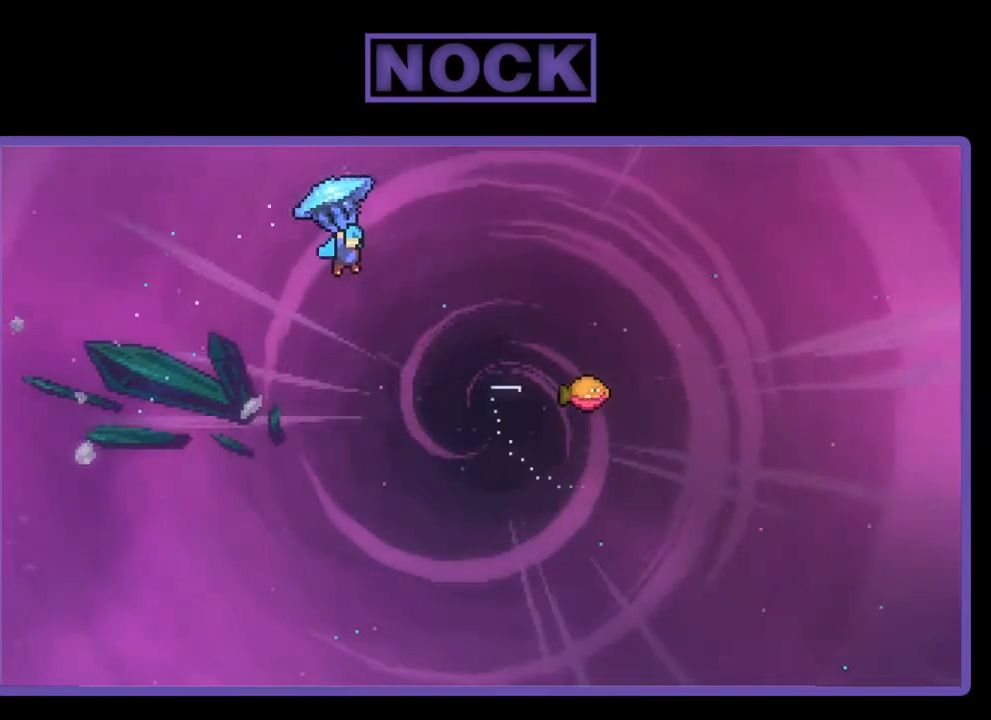
{"buttons": ["R2", "DPAD_UP", "DPAD_RIGHT"], "right_stick": "center", "events": []}
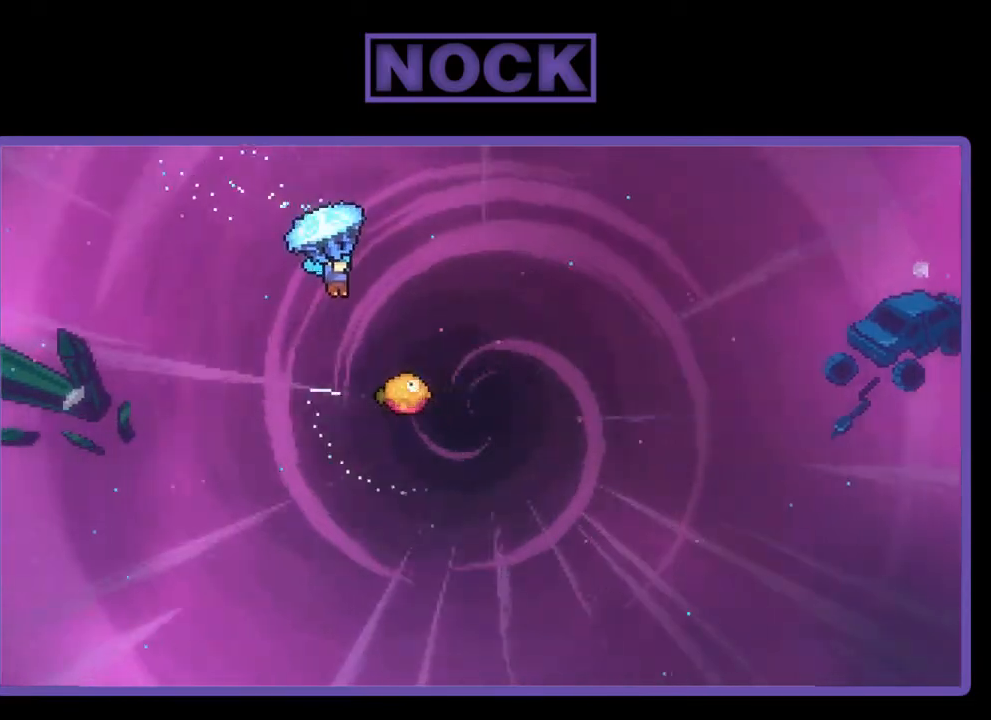
{"buttons": ["R2"], "right_stick": "center", "events": [[50, "DPAD_UP", "up"], [283, "DPAD_RIGHT", "up"]]}
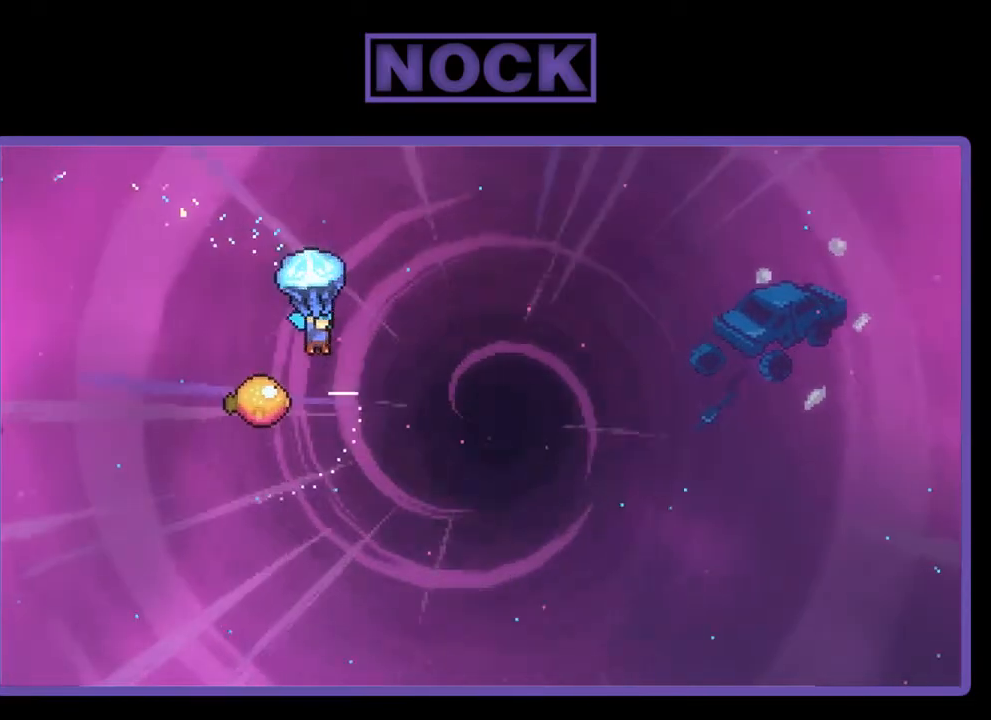
{"buttons": ["R2", "DPAD_LEFT"], "right_stick": "center", "events": [[500, "DPAD_LEFT", "down"]]}
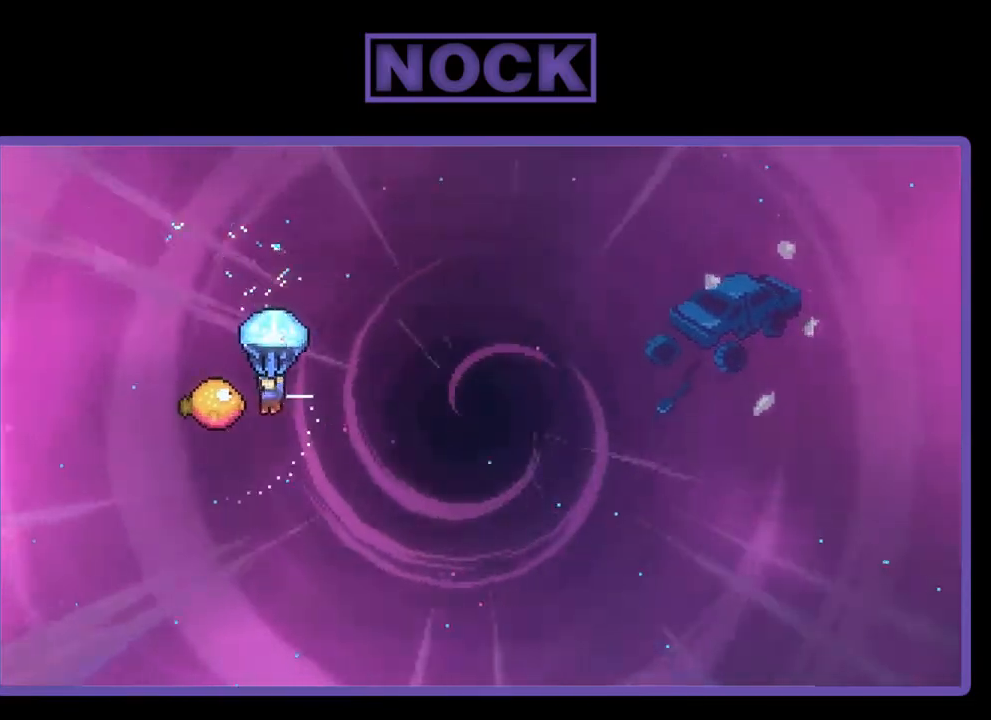
{"buttons": ["R2", "DPAD_RIGHT"], "right_stick": "center", "events": [[117, "DPAD_LEFT", "up"], [183, "DPAD_RIGHT", "down"]]}
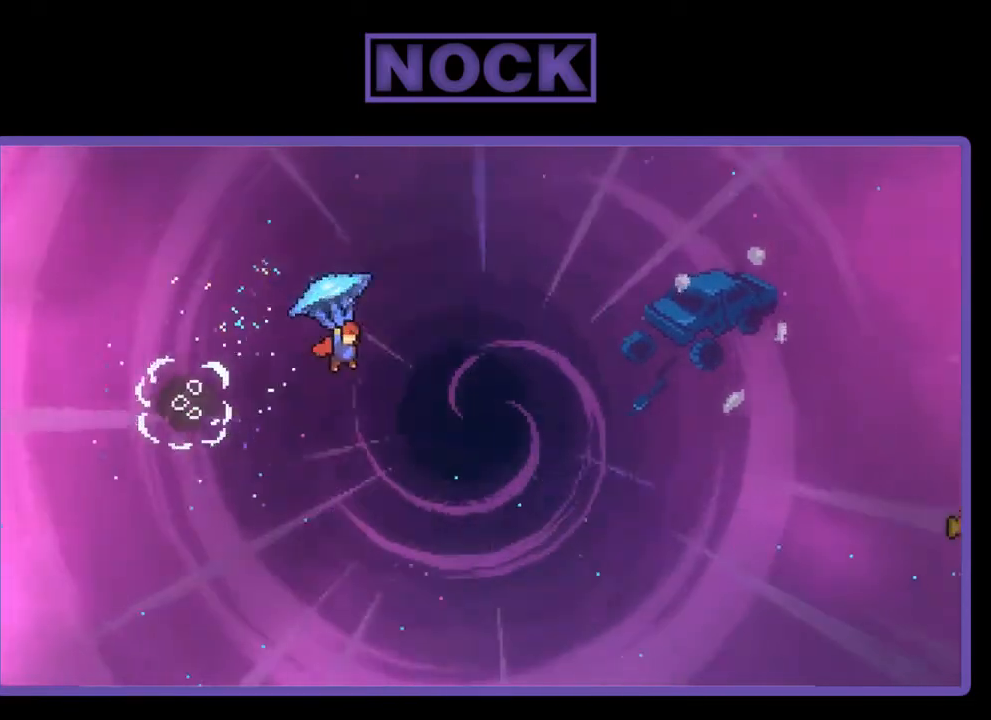
{"buttons": ["DPAD_UP", "DPAD_RIGHT"], "right_stick": "center", "events": [[150, "DPAD_UP", "down"], [383, "R2", "up"]]}
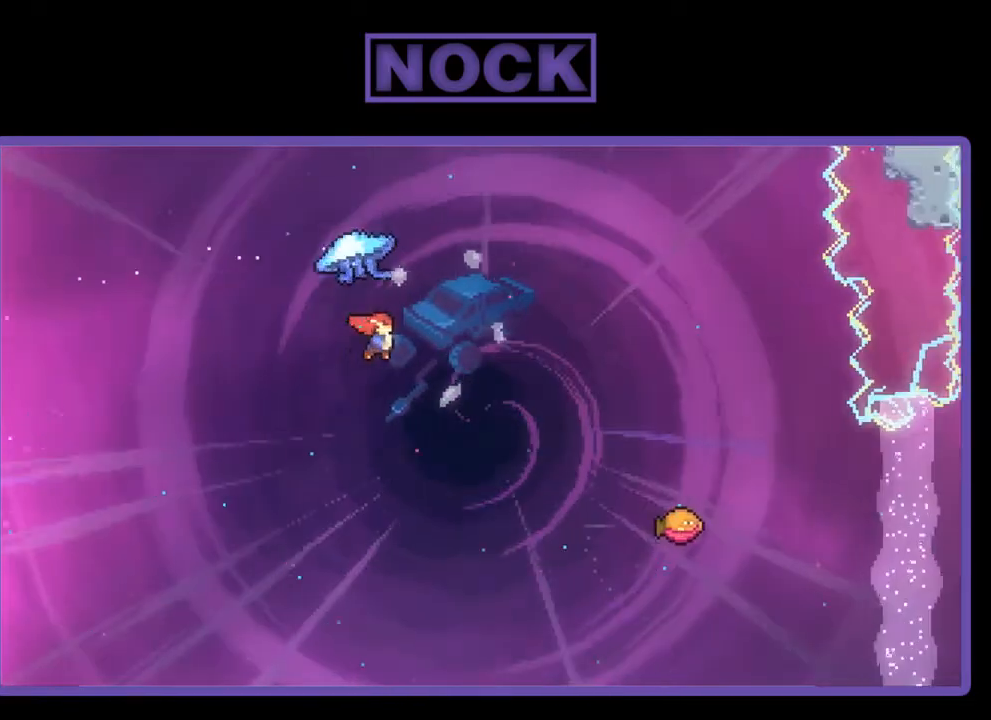
{"buttons": ["CIRCLE", "R2", "DPAD_UP", "DPAD_RIGHT"], "right_stick": "center", "events": [[33, "CIRCLE", "down"], [33, "R2", "down"]]}
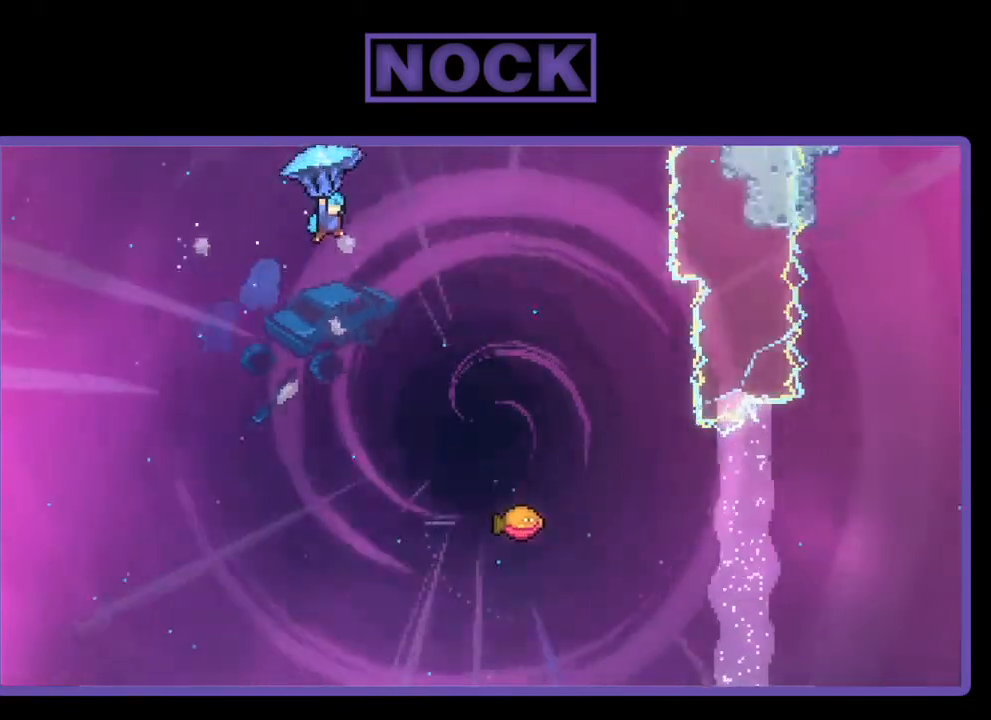
{"buttons": ["R2"], "right_stick": "center", "events": [[50, "CIRCLE", "up"], [117, "DPAD_UP", "up"], [350, "DPAD_RIGHT", "up"]]}
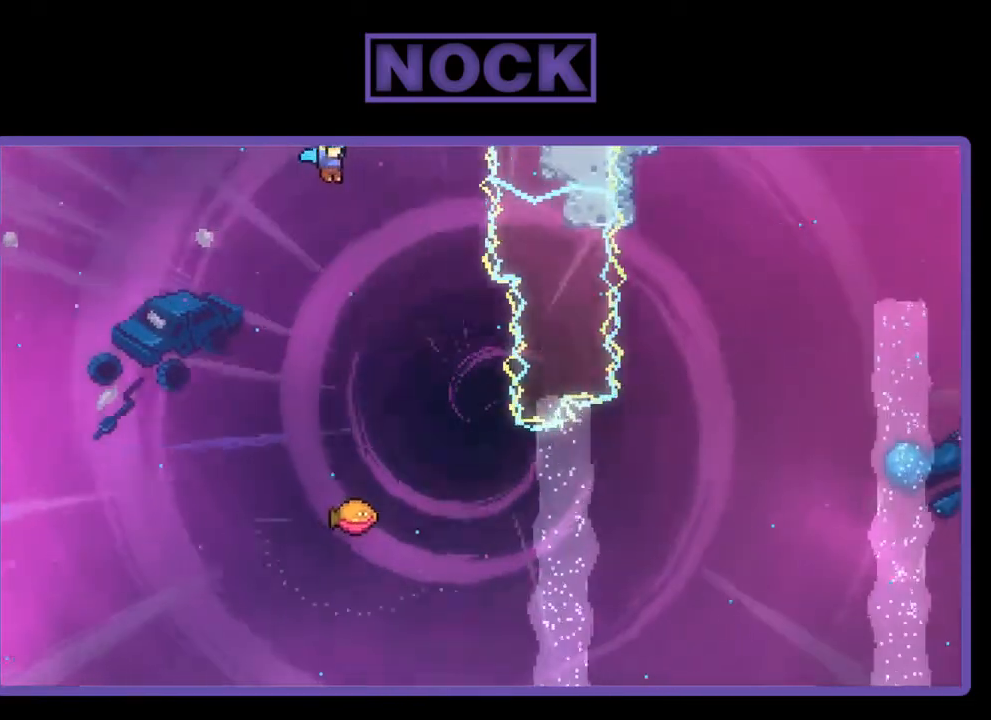
{"buttons": ["R2"], "right_stick": "center", "events": [[117, "DPAD_RIGHT", "down"], [383, "DPAD_RIGHT", "up"]]}
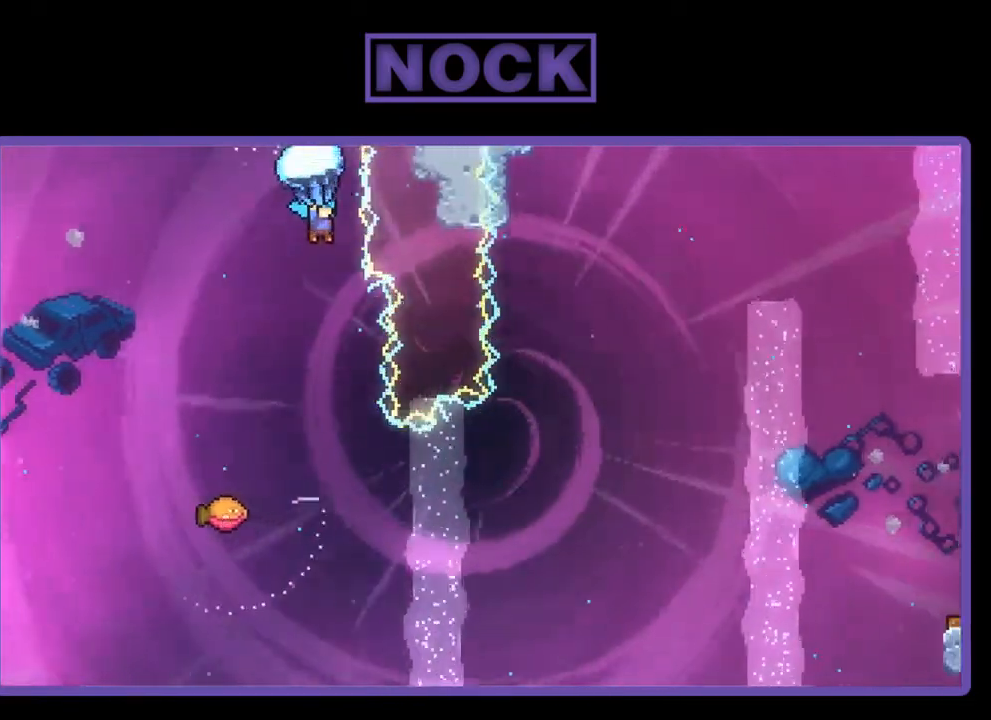
{"buttons": ["R2"], "right_stick": "center", "events": [[283, "DPAD_LEFT", "down"], [450, "DPAD_LEFT", "up"]]}
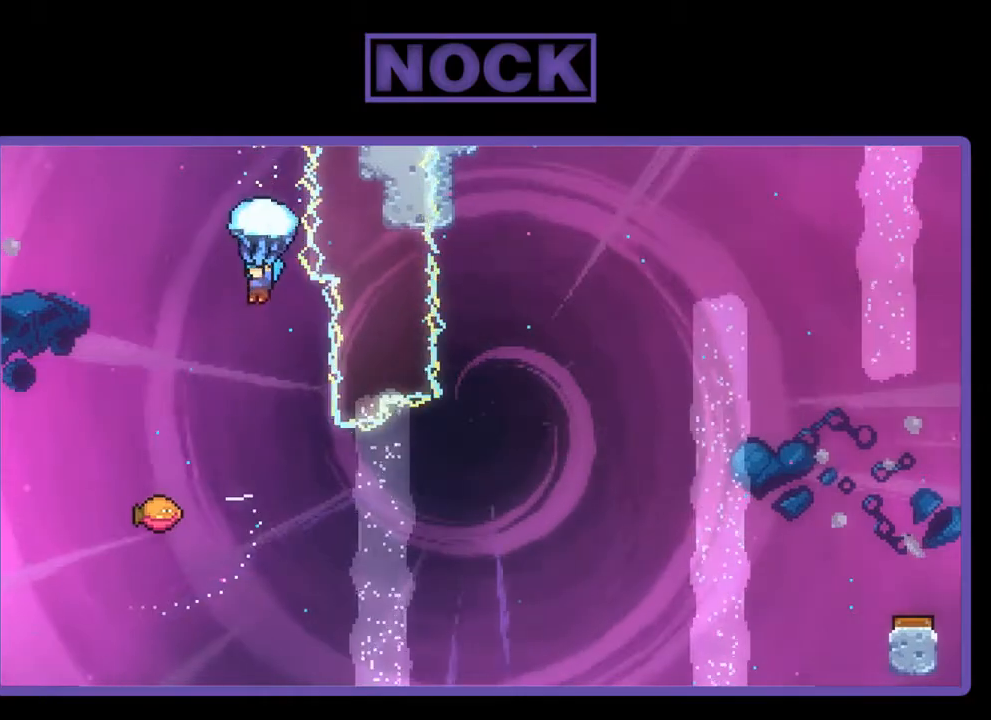
{"buttons": ["R2"], "right_stick": "center", "events": [[83, "DPAD_RIGHT", "down"], [217, "DPAD_RIGHT", "up"]]}
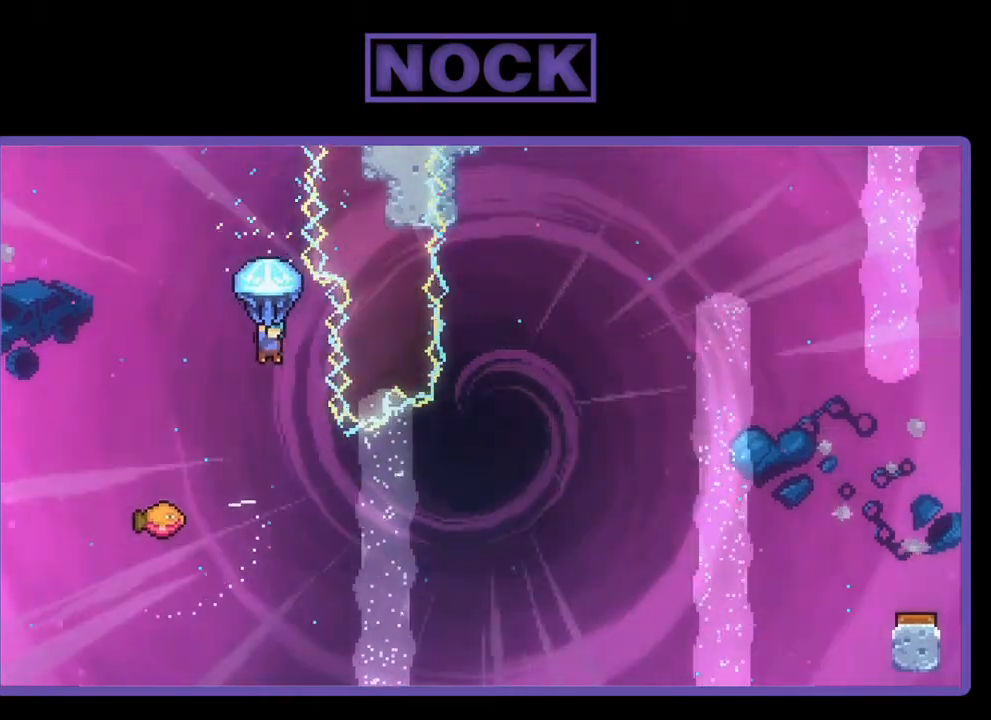
{"buttons": [], "right_stick": "center", "events": [[133, "R2", "up"]]}
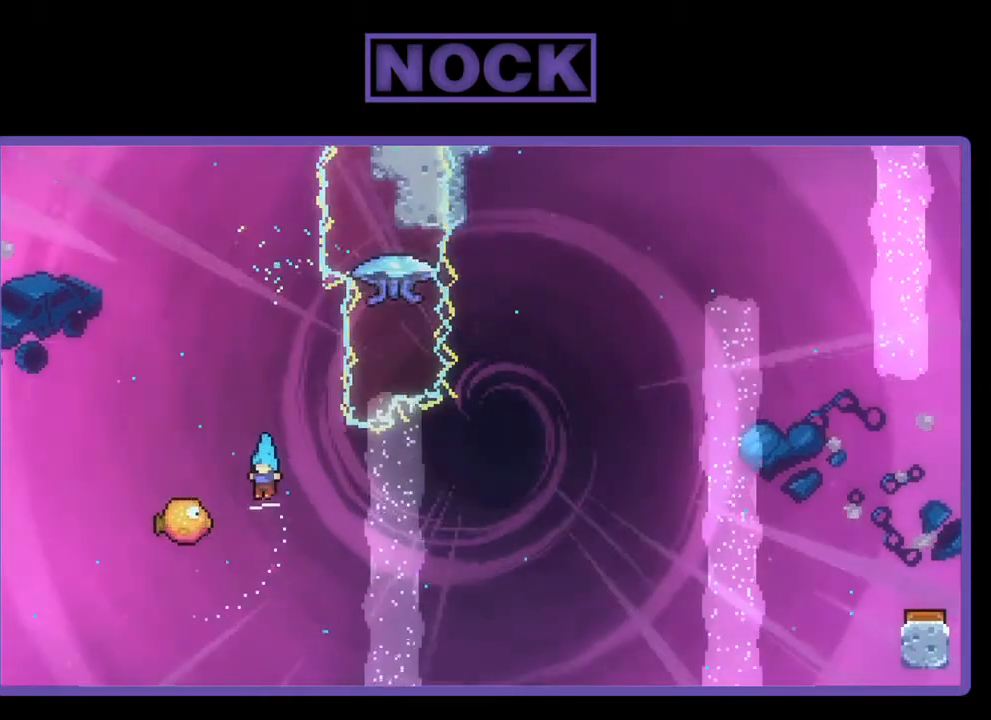
{"buttons": ["R2", "DPAD_RIGHT"], "right_stick": "center", "events": [[17, "DPAD_LEFT", "down"], [183, "DPAD_LEFT", "up"], [183, "R2", "down"], [233, "DPAD_RIGHT", "down"]]}
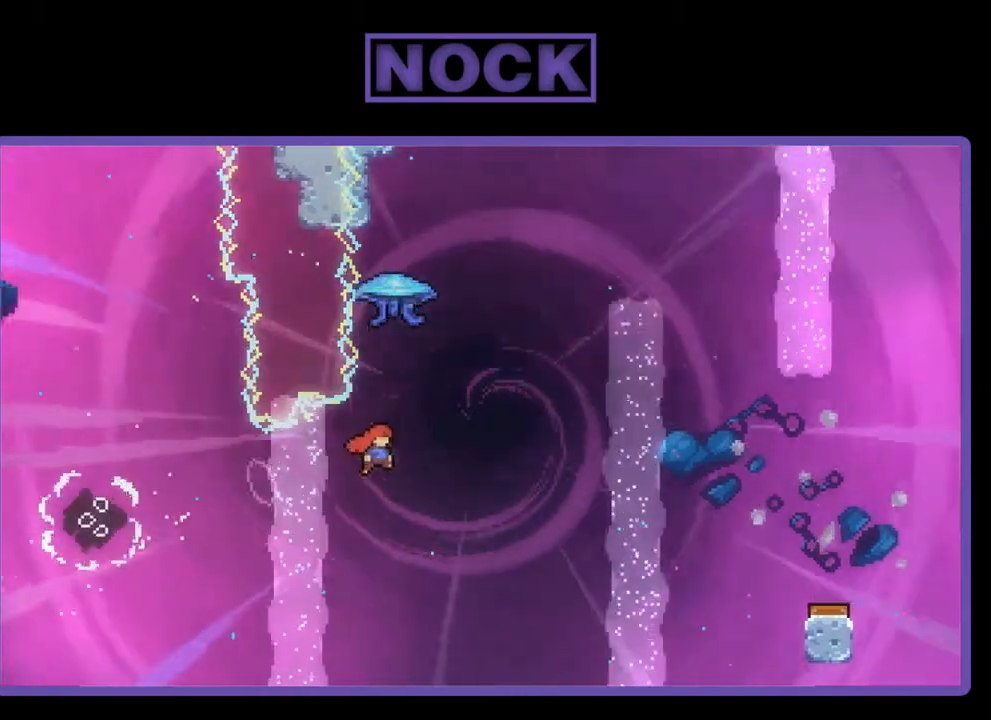
{"buttons": ["R2", "DPAD_UP", "DPAD_RIGHT"], "right_stick": "center", "events": [[117, "DPAD_UP", "down"], [167, "CIRCLE", "down"], [200, "DPAD_RIGHT", "up"], [433, "CIRCLE", "up"], [483, "DPAD_RIGHT", "down"]]}
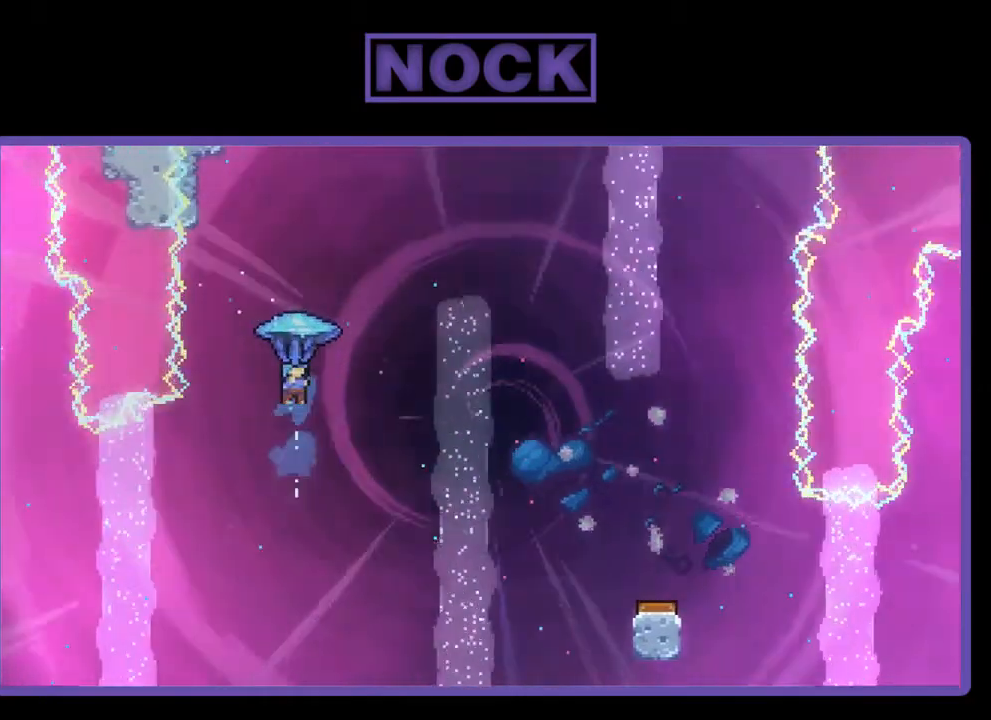
{"buttons": ["R2", "DPAD_RIGHT"], "right_stick": "center", "events": [[133, "DPAD_UP", "up"]]}
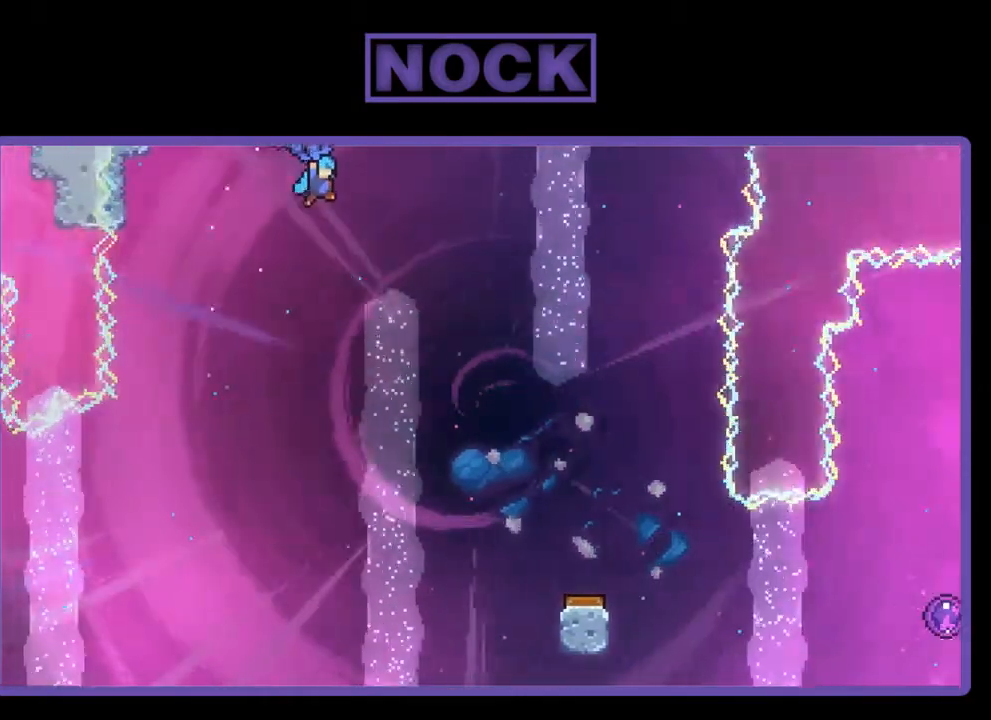
{"buttons": ["R2"], "right_stick": "center", "events": [[333, "DPAD_RIGHT", "up"]]}
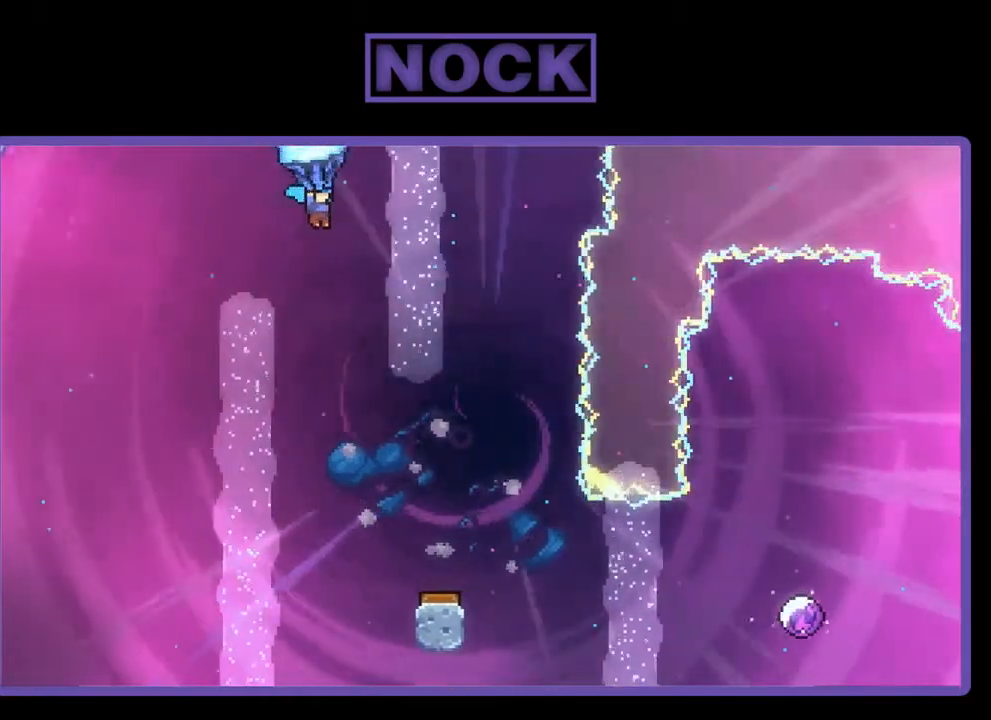
{"buttons": ["R2", "DPAD_DOWN"], "right_stick": "center", "events": [[83, "DPAD_DOWN", "down"]]}
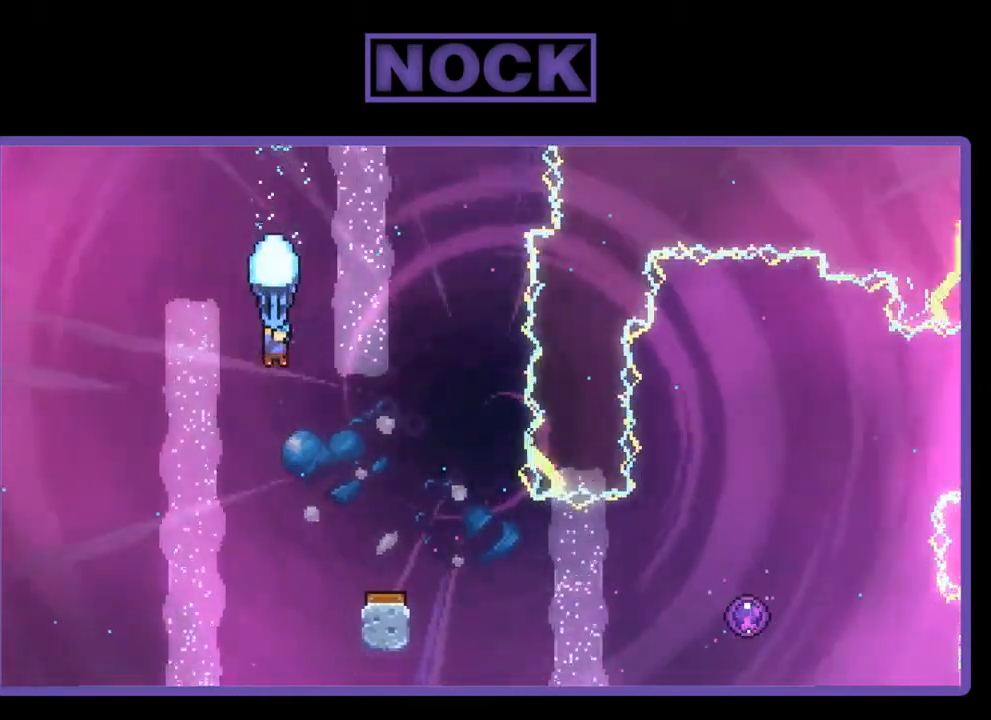
{"buttons": ["R2"], "right_stick": "center", "events": [[217, "DPAD_RIGHT", "down"], [317, "DPAD_DOWN", "up"], [500, "DPAD_RIGHT", "up"]]}
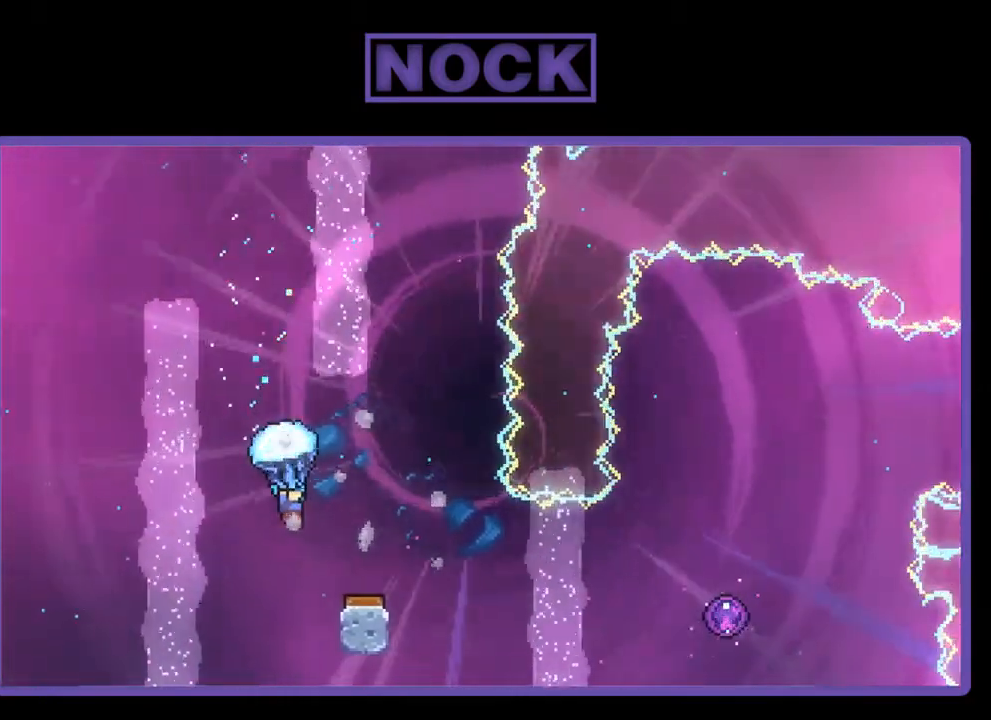
{"buttons": ["R2"], "right_stick": "center", "events": [[183, "DPAD_RIGHT", "down"], [433, "DPAD_RIGHT", "up"]]}
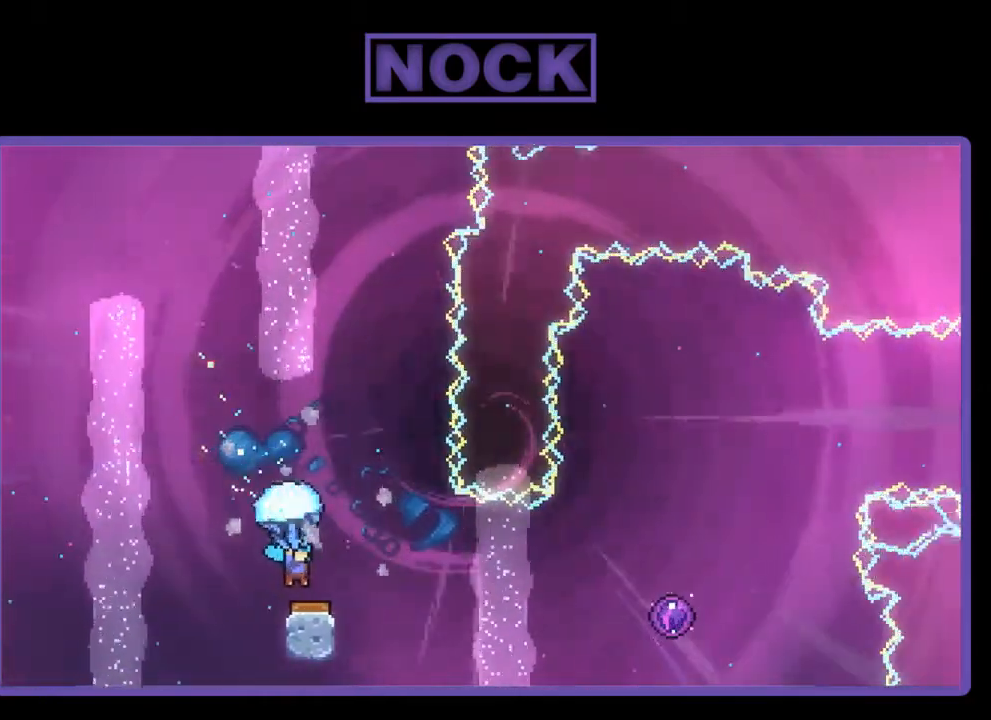
{"buttons": ["R2", "DPAD_RIGHT"], "right_stick": "center", "events": [[83, "DPAD_RIGHT", "down"]]}
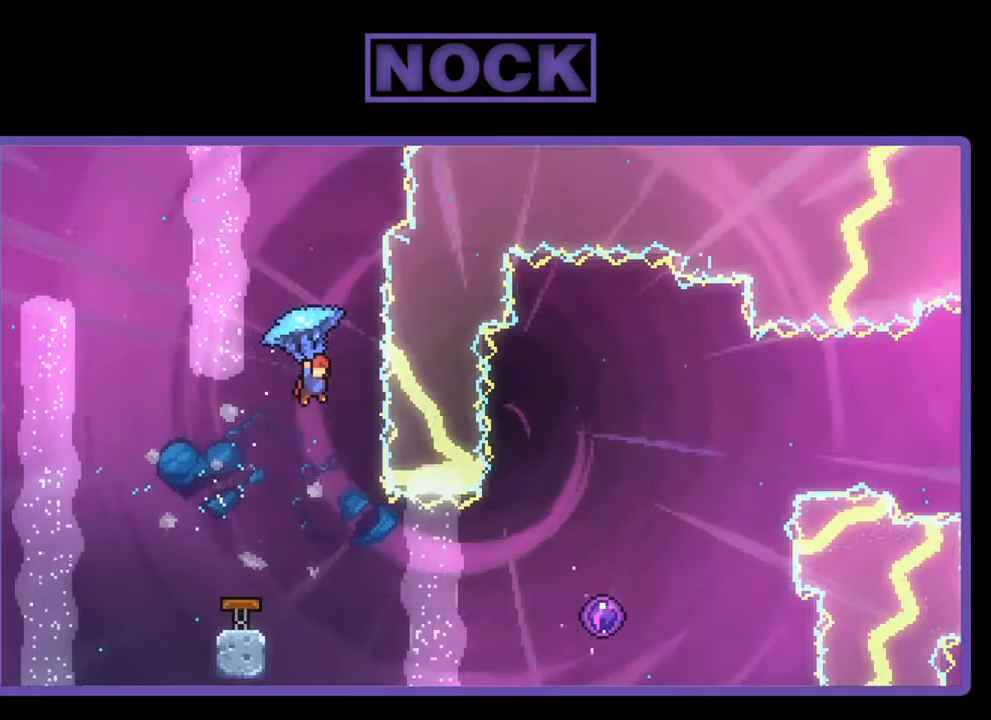
{"buttons": [], "right_stick": "center", "events": [[17, "DPAD_RIGHT", "up"], [483, "R2", "up"]]}
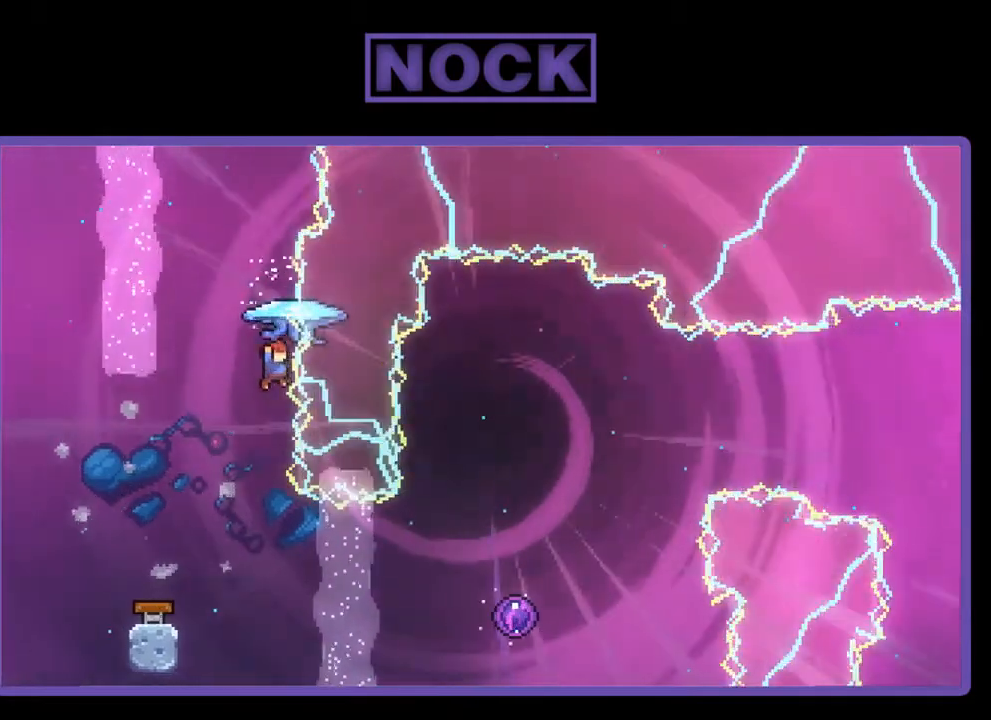
{"buttons": ["R2", "DPAD_RIGHT"], "right_stick": "center", "events": [[417, "DPAD_RIGHT", "down"], [483, "R2", "down"]]}
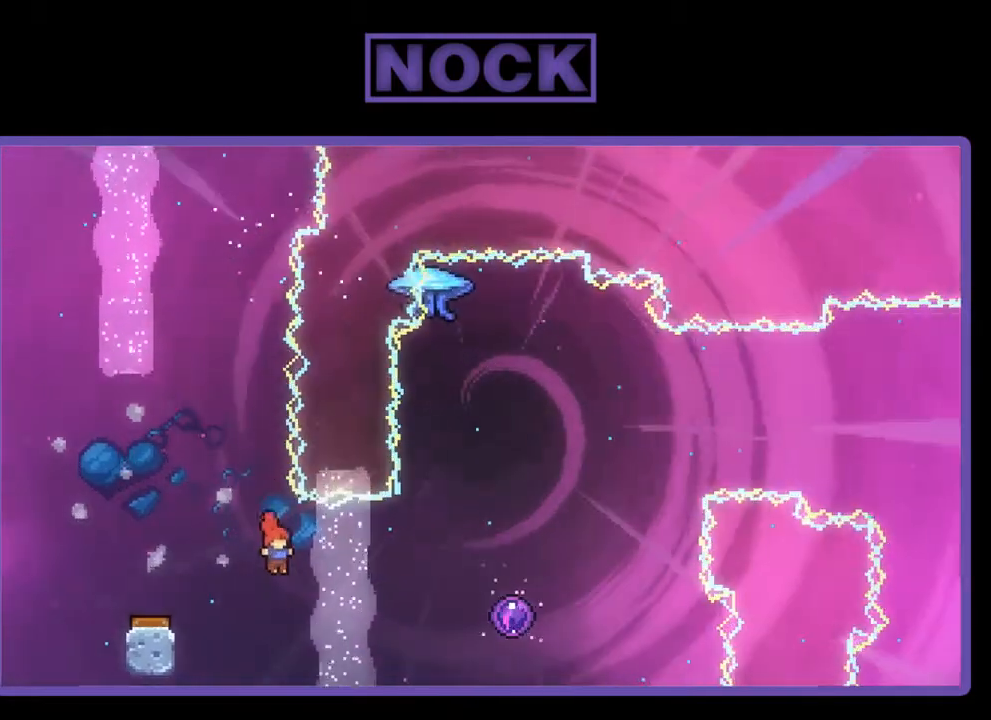
{"buttons": ["R2", "DPAD_RIGHT"], "right_stick": "center", "events": [[150, "CIRCLE", "down"], [383, "CIRCLE", "up"]]}
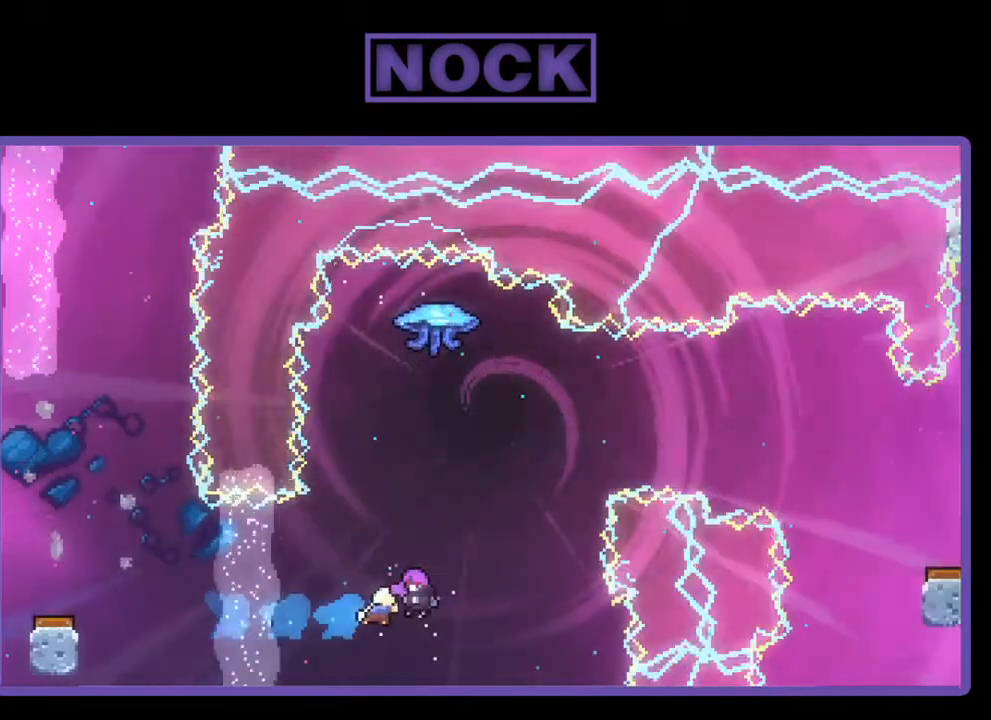
{"buttons": ["R2"], "right_stick": "center", "events": [[383, "DPAD_RIGHT", "up"]]}
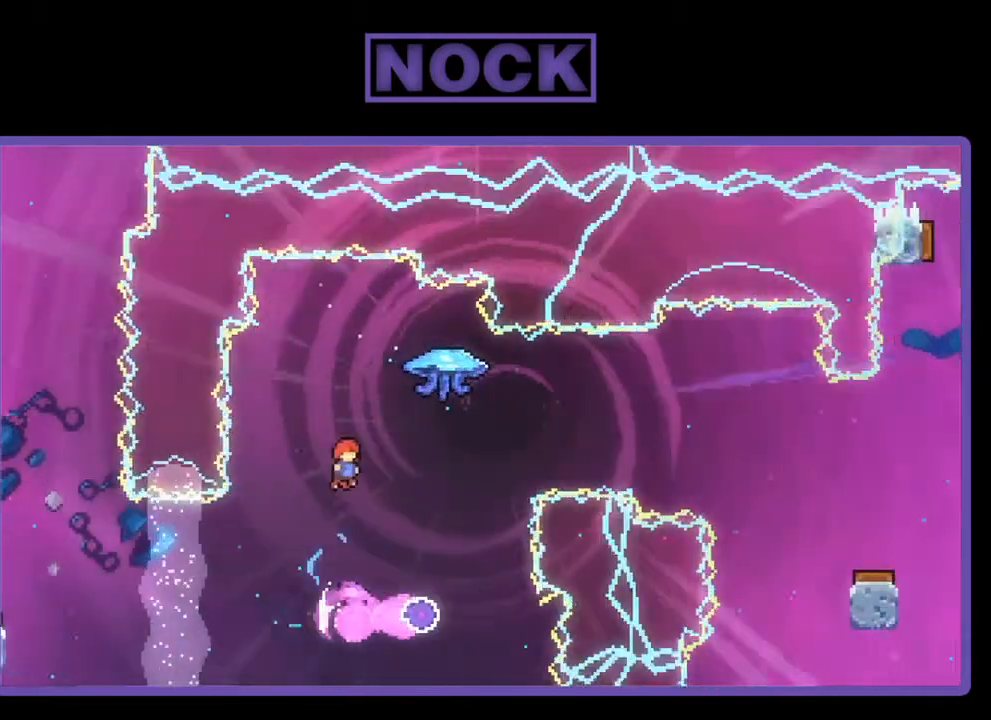
{"buttons": [], "right_stick": "center", "events": [[267, "R2", "up"], [333, "DPAD_RIGHT", "down"], [500, "DPAD_RIGHT", "up"]]}
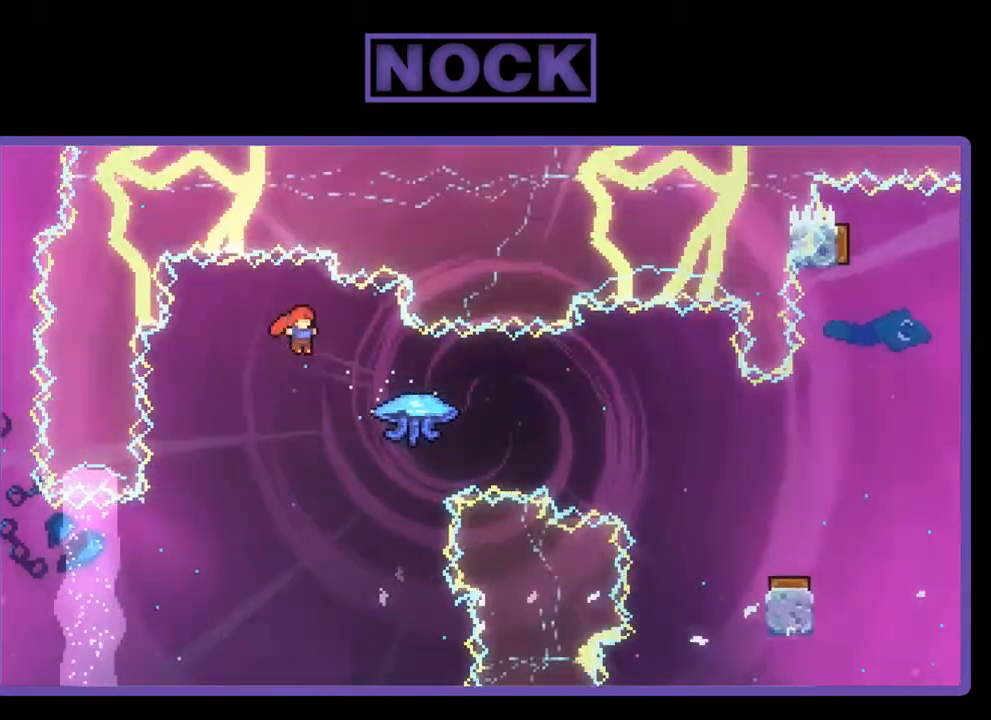
{"buttons": ["CIRCLE", "R2", "DPAD_RIGHT"], "right_stick": "center", "events": [[133, "DPAD_RIGHT", "down"], [167, "R2", "down"], [300, "CIRCLE", "down"]]}
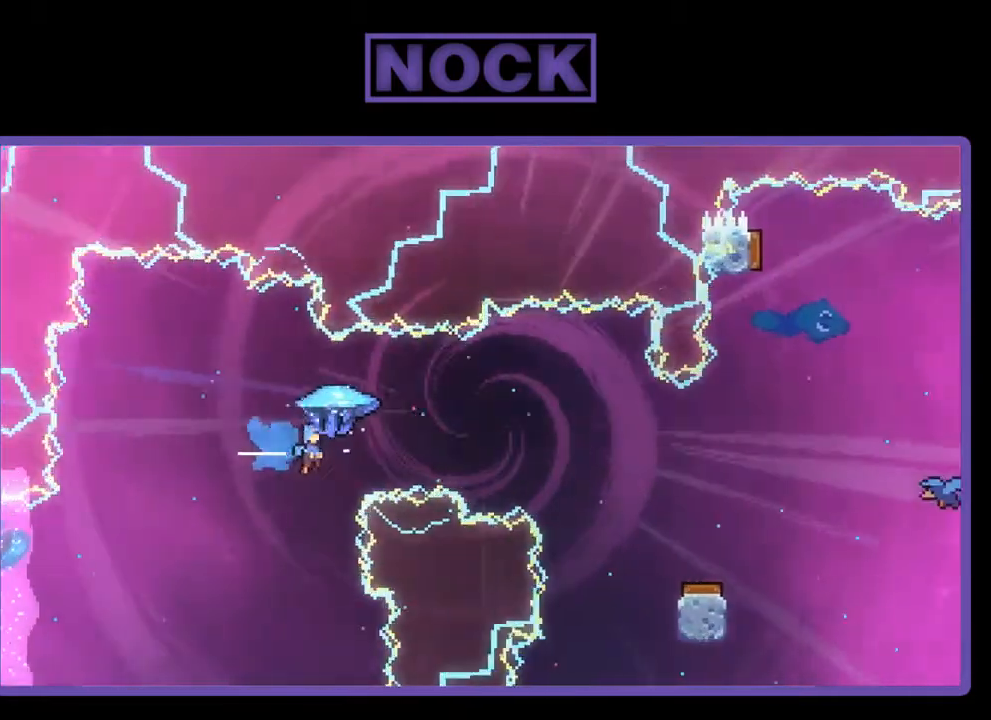
{"buttons": ["R2", "DPAD_RIGHT"], "right_stick": "center", "events": [[50, "CIRCLE", "up"]]}